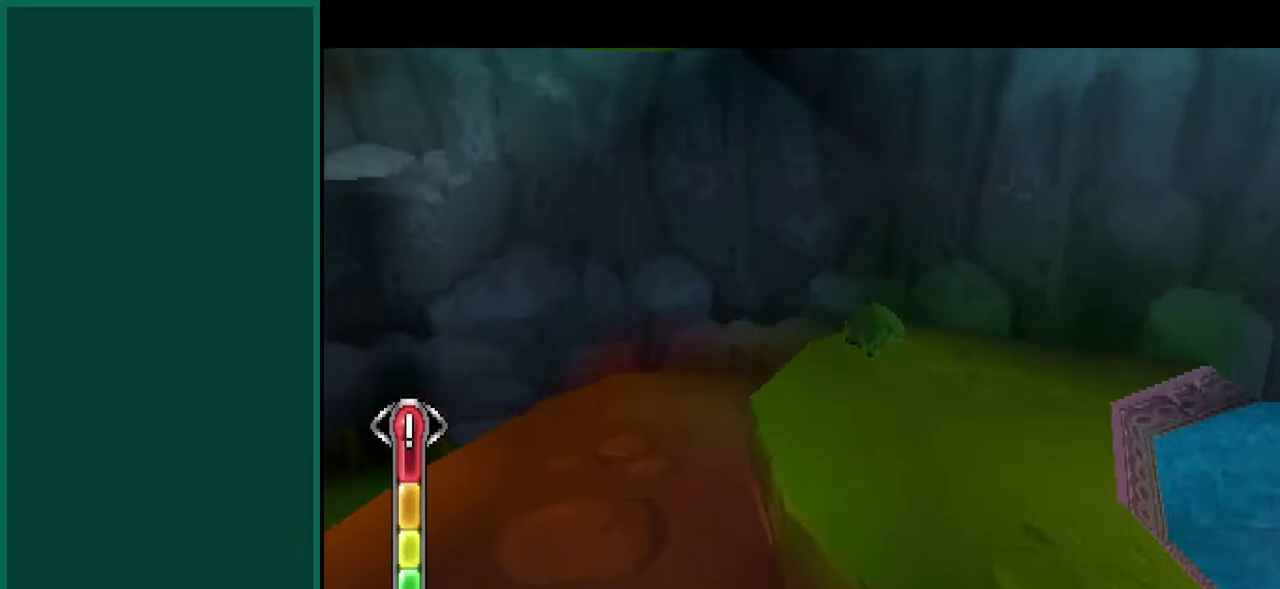
Gameplay with a controller (PlayStation layout); each line is a JSON object with the inputs held at the frame after it. "events" lists button and stick changes between this image and that frame as [ms after this image, input, new state], when the widget could be followed in between. This overlay highlights the sticks when they move; stick clicks (L3) are not distinguishable. Not read: CIRCLE L1 L3 R1 R3 SQUARE.
{"buttons": ["R2"], "left_stick": "up-left", "events": [[150, "R2", "down"], [150, "left_stick", "up"], [200, "left_stick", "up-left"]]}
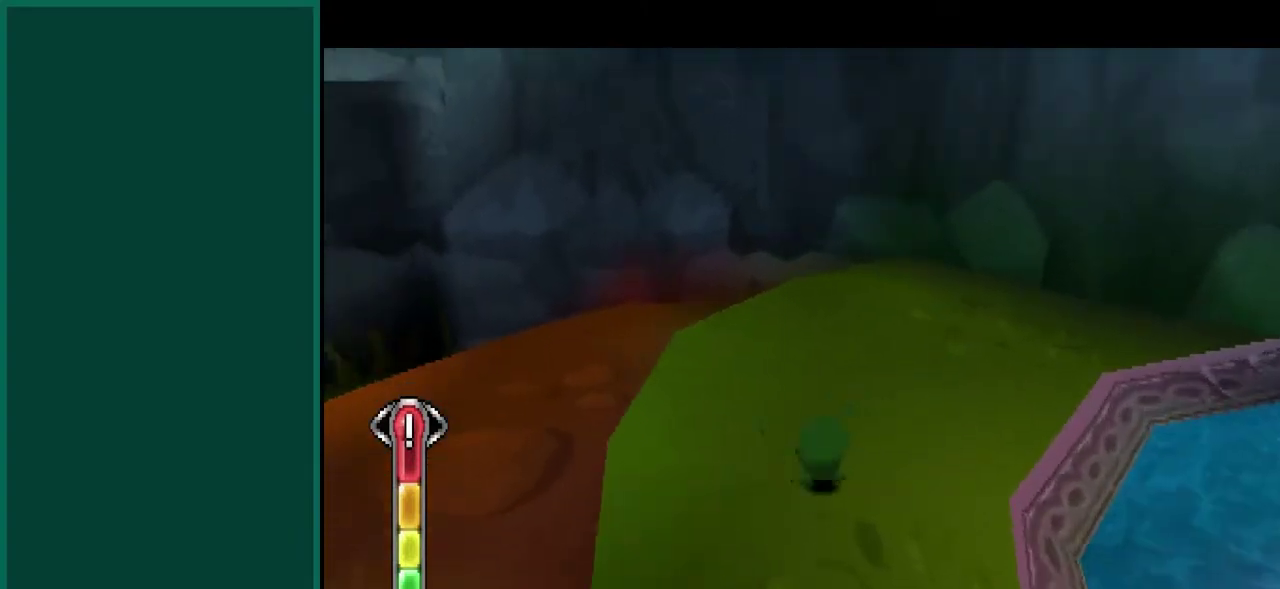
{"buttons": ["R2"], "left_stick": "up", "events": [[33, "left_stick", "left"], [267, "left_stick", "up-left"], [483, "left_stick", "up"]]}
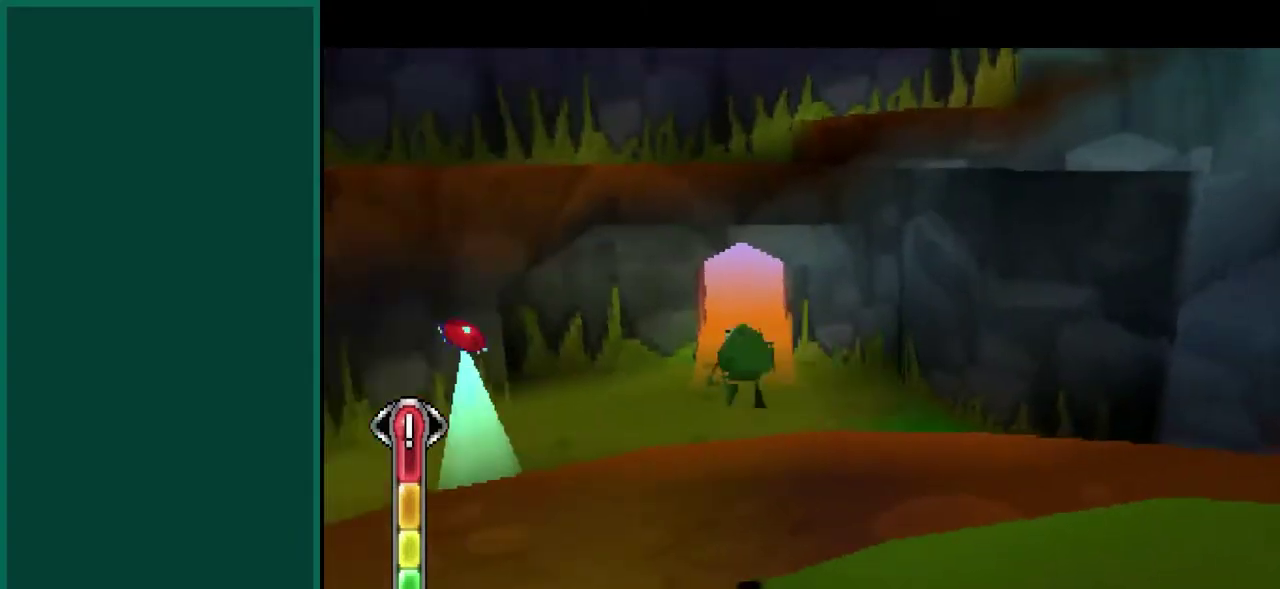
{"buttons": [], "left_stick": "up-right", "events": [[67, "R2", "up"], [150, "left_stick", "up-right"]]}
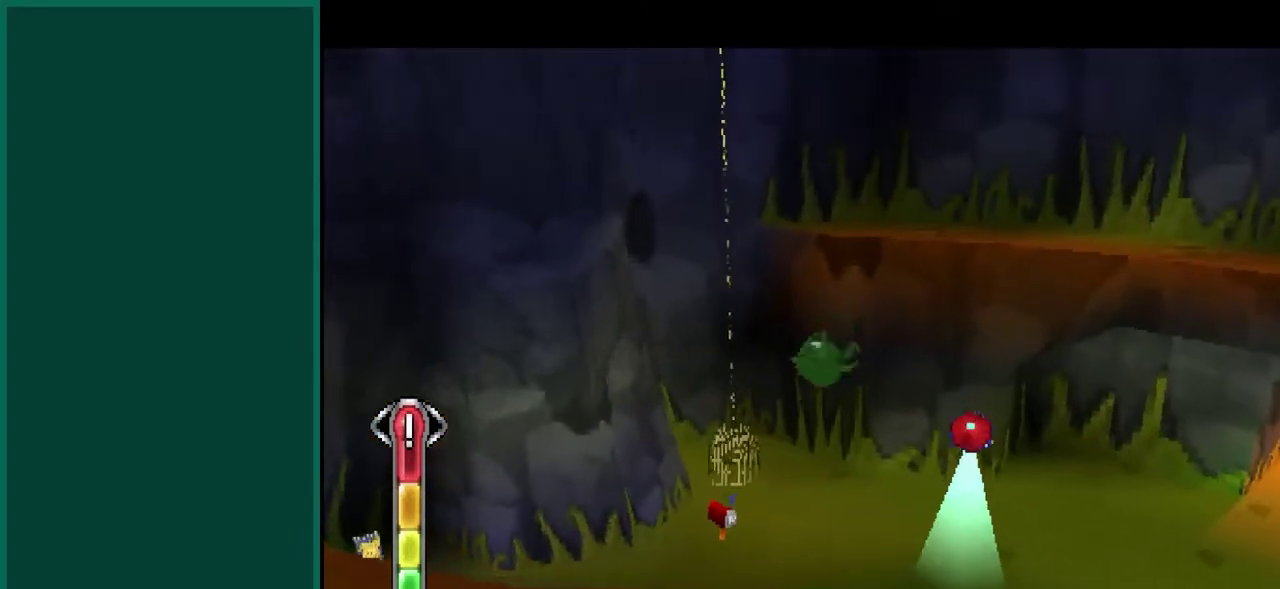
{"buttons": ["R2"], "left_stick": "up-left", "events": [[133, "left_stick", "center"], [167, "R2", "down"], [233, "left_stick", "left"], [500, "left_stick", "up-left"]]}
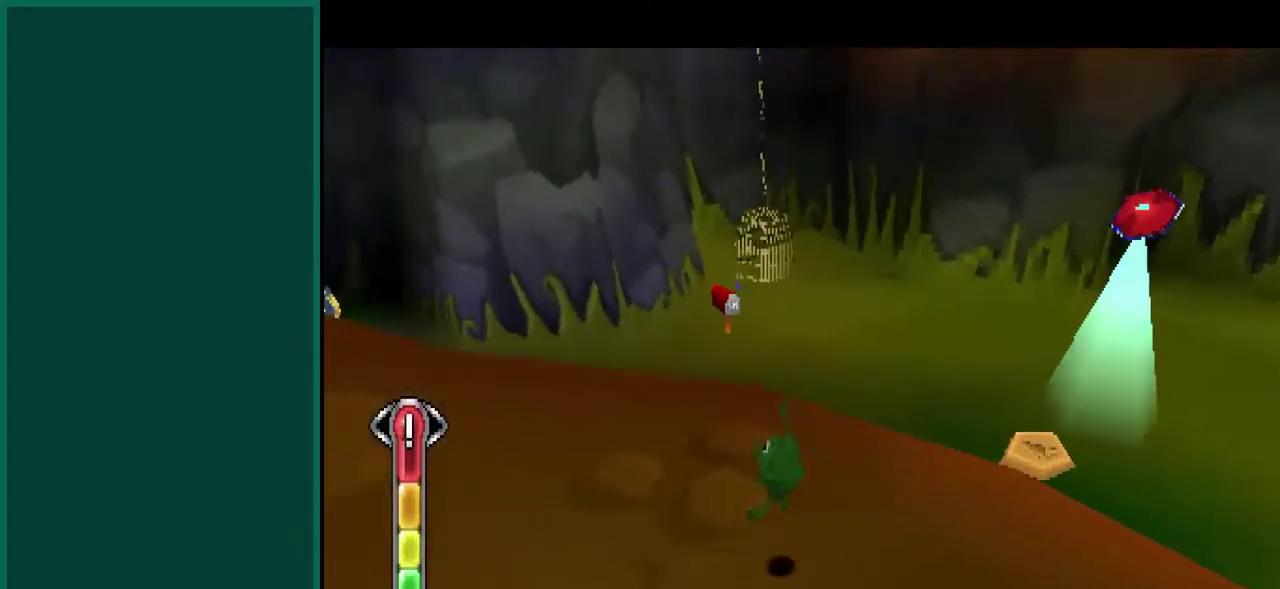
{"buttons": [], "left_stick": "up", "events": [[67, "left_stick", "up"], [350, "R2", "up"]]}
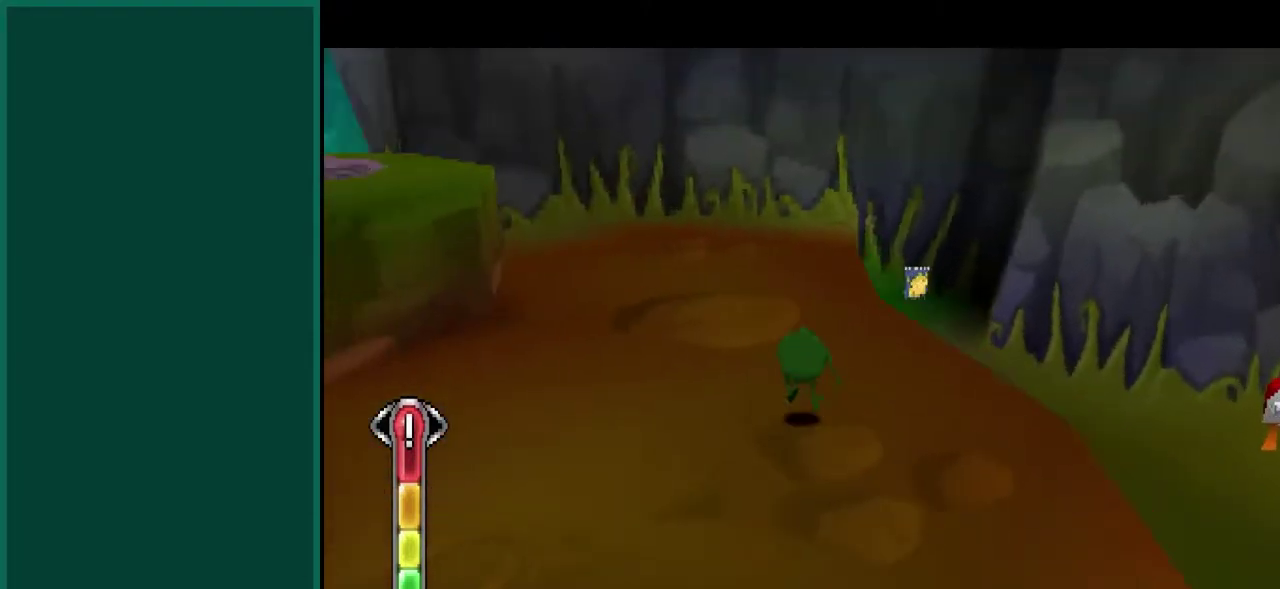
{"buttons": [], "left_stick": "up-left", "events": [[383, "left_stick", "up-left"]]}
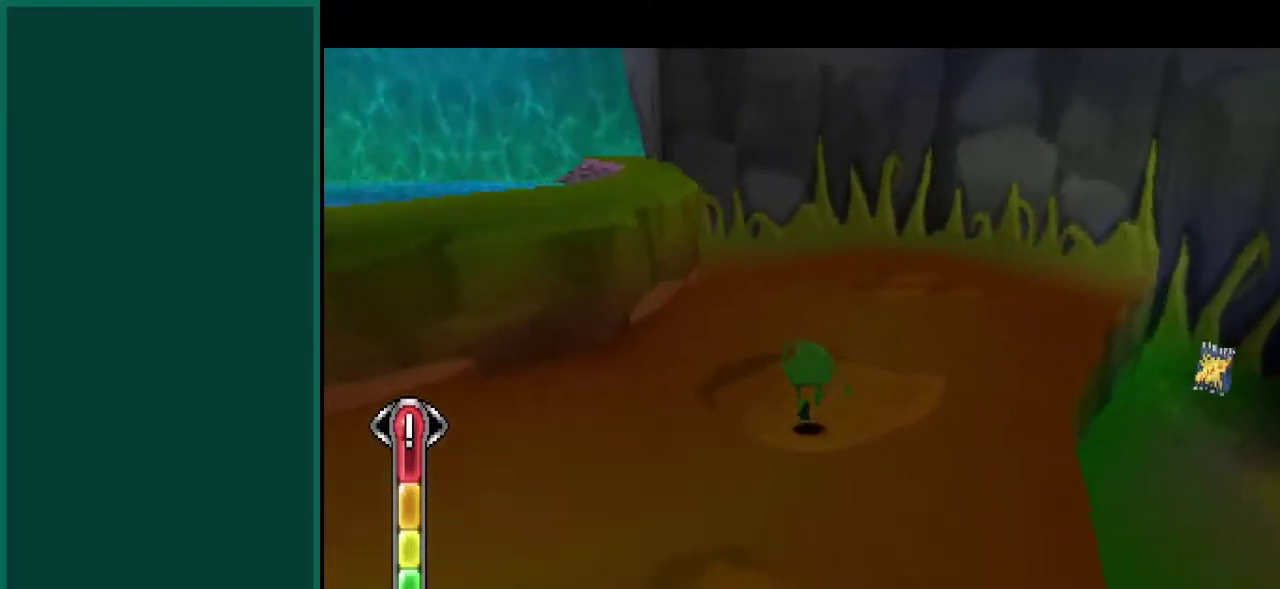
{"buttons": [], "left_stick": "up-left", "events": [[67, "left_stick", "up"], [450, "left_stick", "up-left"]]}
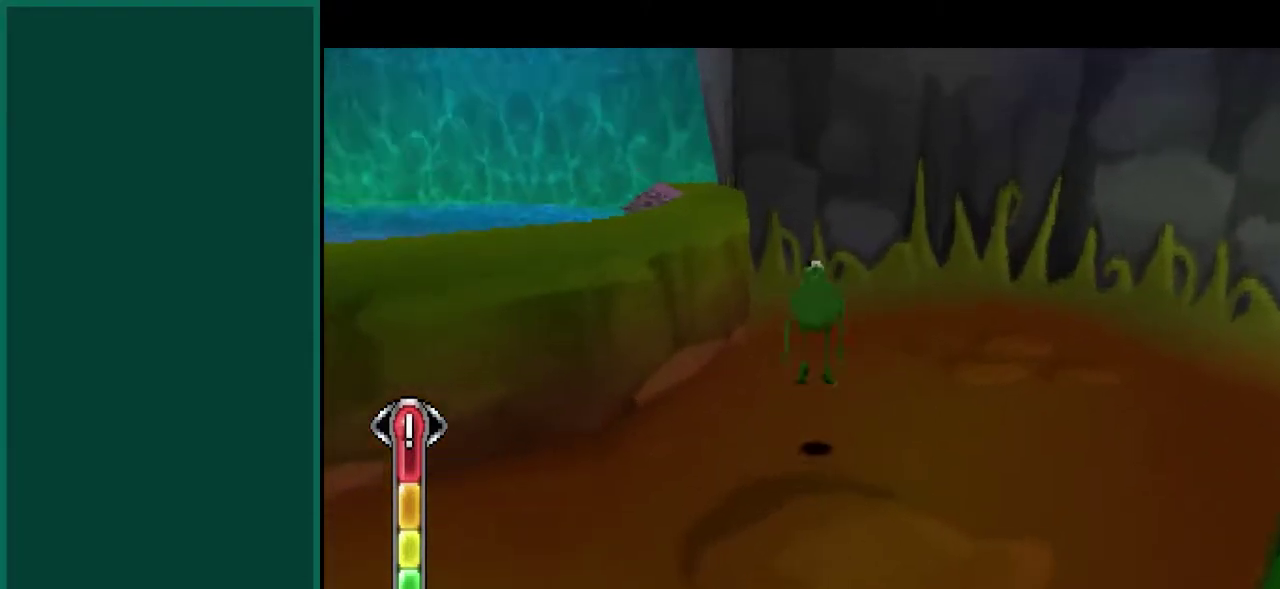
{"buttons": ["R2"], "left_stick": "up-left", "events": [[300, "R2", "down"]]}
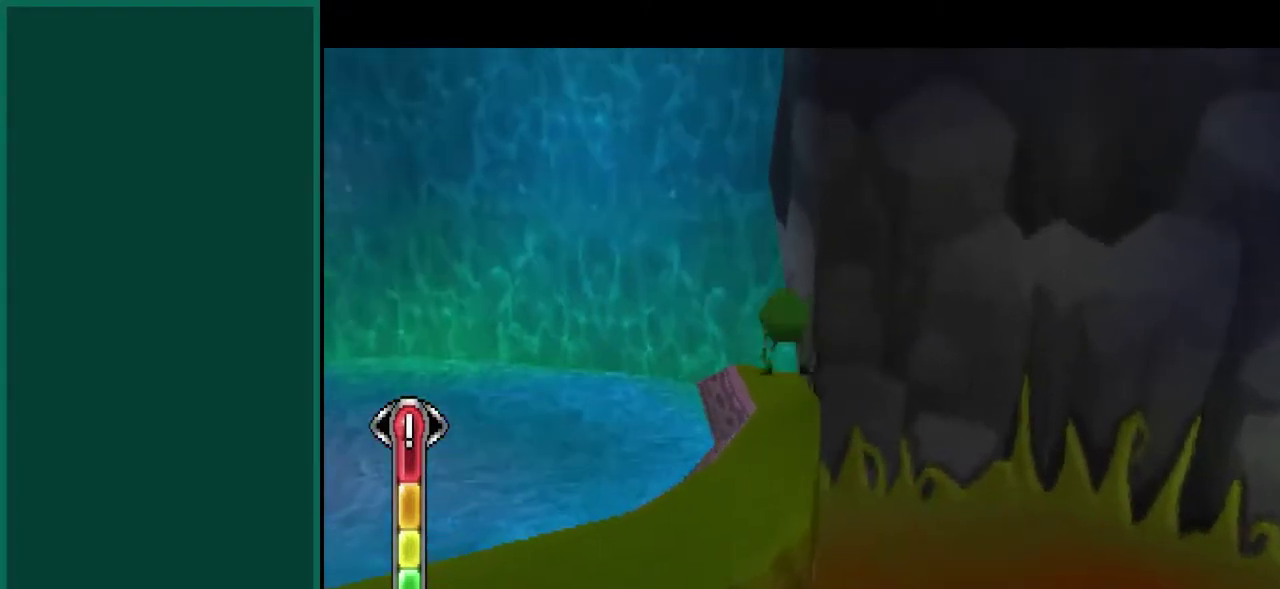
{"buttons": ["R2"], "left_stick": "up", "events": [[233, "left_stick", "up"]]}
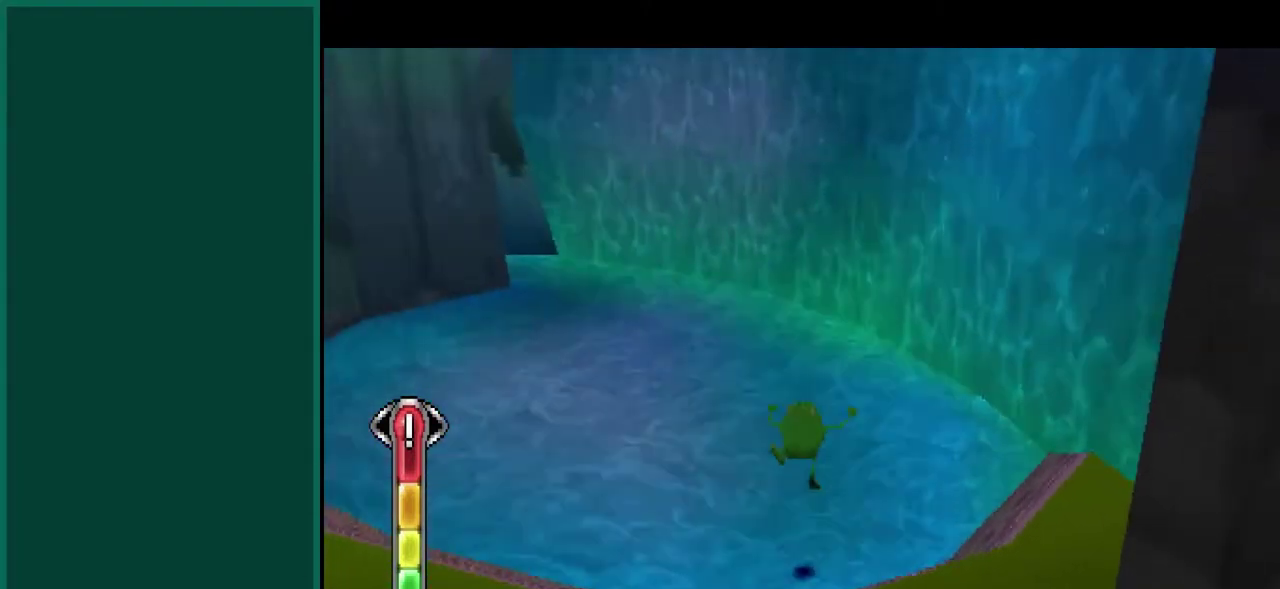
{"buttons": [], "left_stick": "up-right", "events": [[117, "left_stick", "up-right"], [183, "R2", "up"]]}
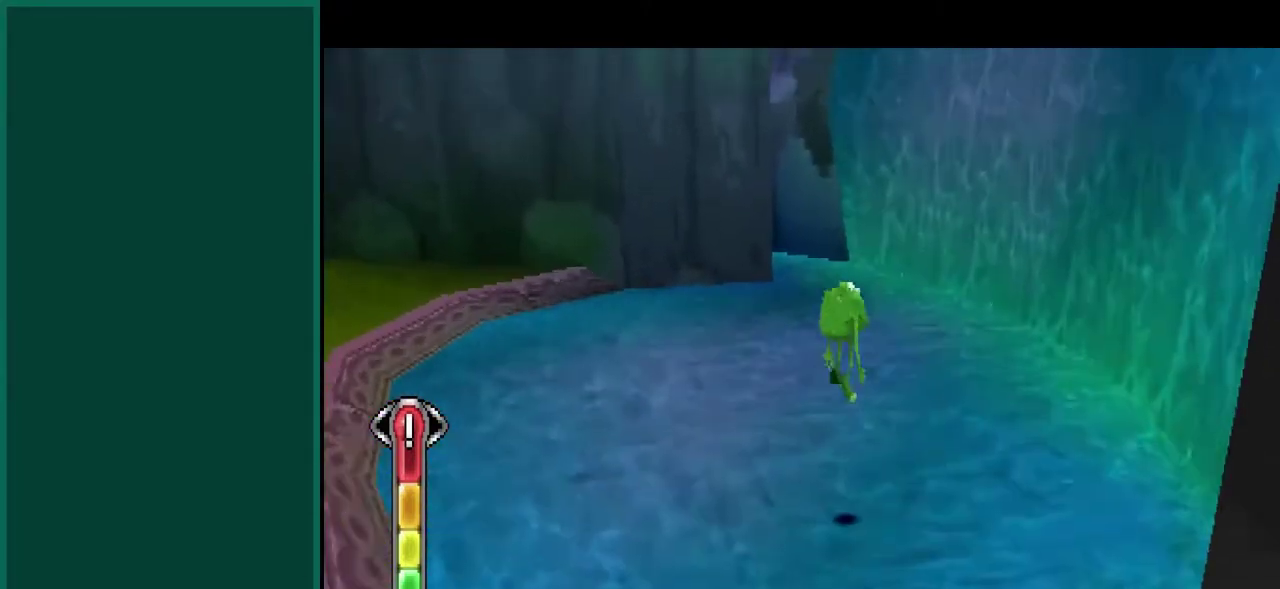
{"buttons": ["R2"], "left_stick": "up", "events": [[267, "left_stick", "up"], [300, "R2", "down"]]}
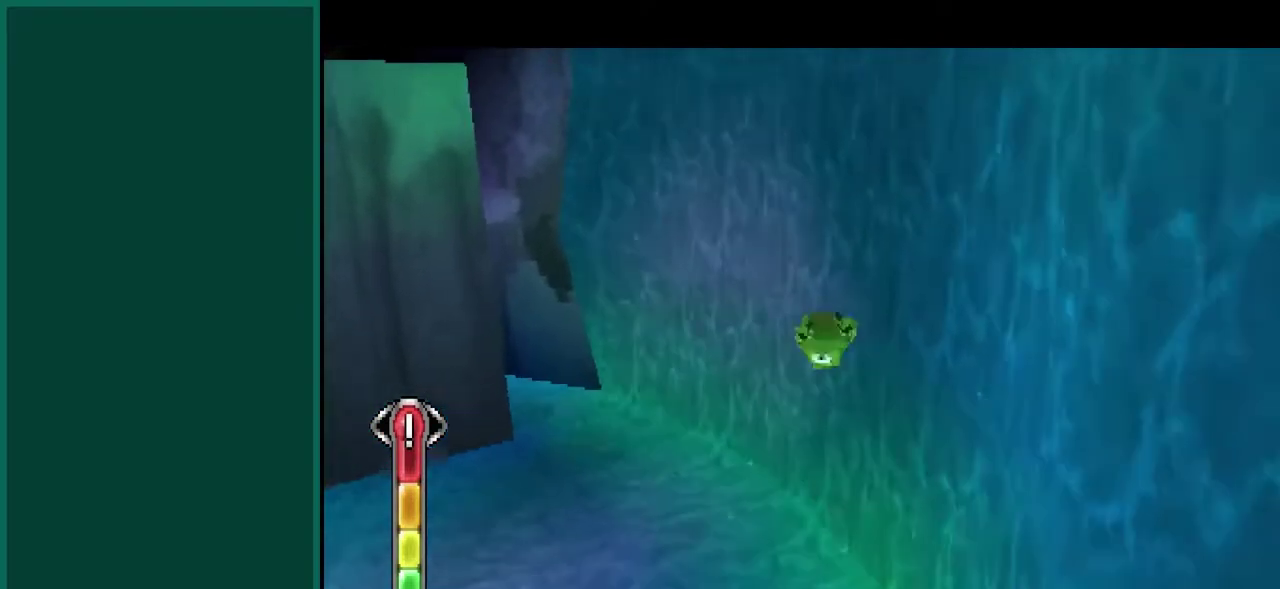
{"buttons": [], "left_stick": "up", "events": [[233, "left_stick", "up-right"], [433, "left_stick", "up"], [450, "R2", "up"]]}
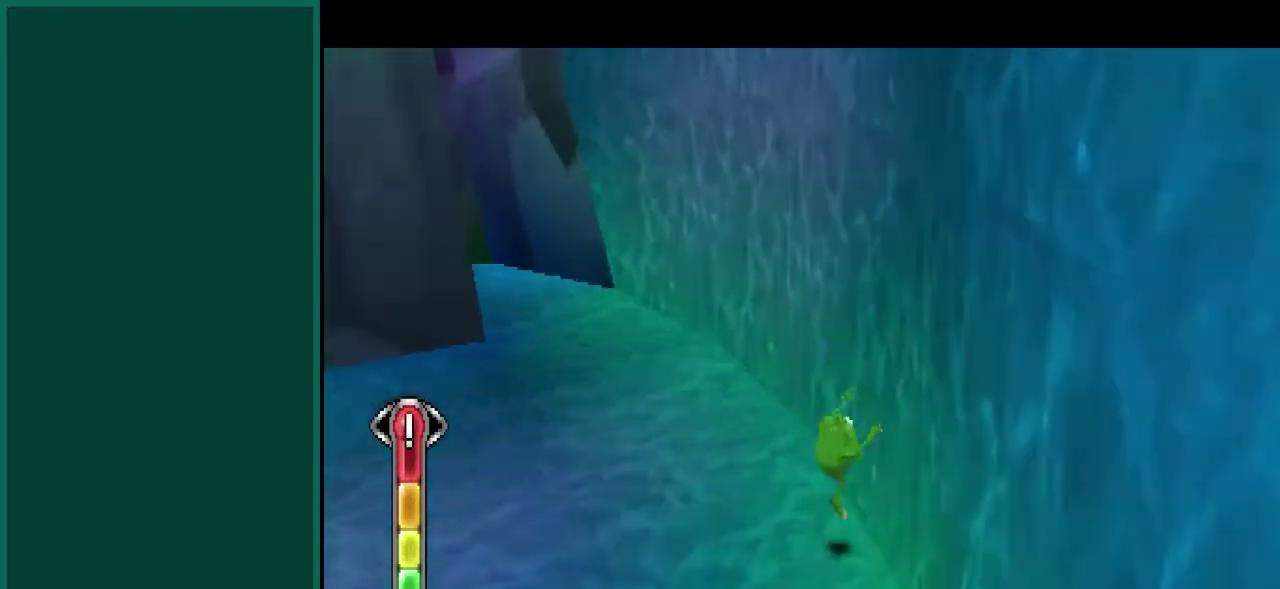
{"buttons": ["R2"], "left_stick": "up-left", "events": [[117, "left_stick", "up-left"], [167, "R2", "down"]]}
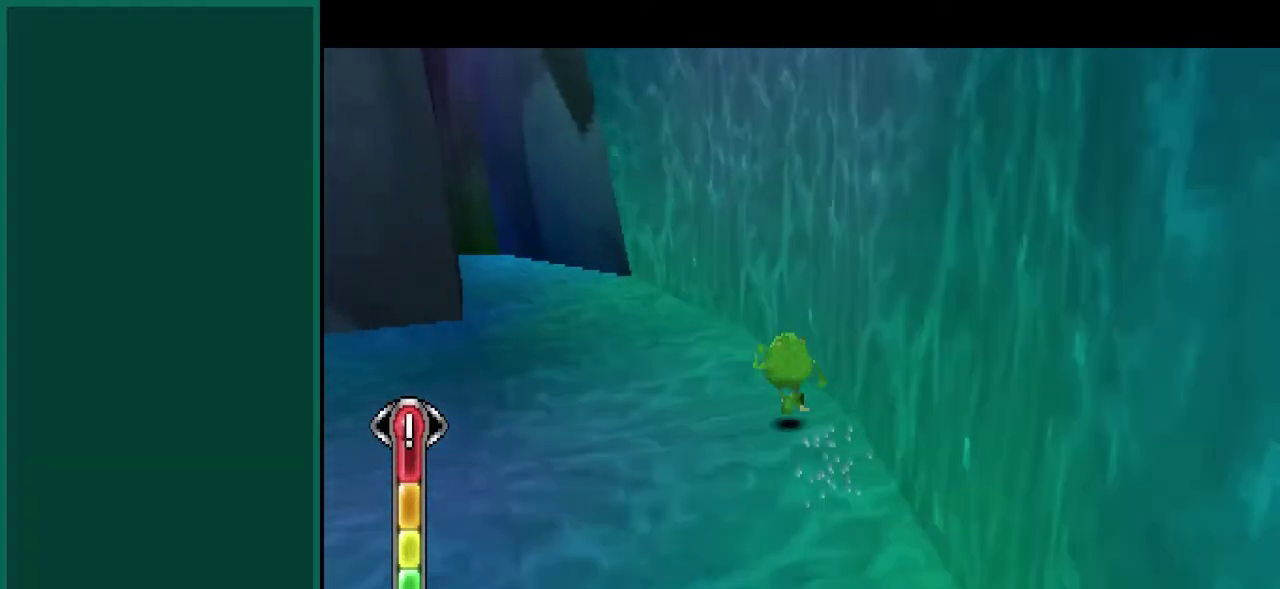
{"buttons": [], "left_stick": "up-left", "events": [[433, "R2", "up"]]}
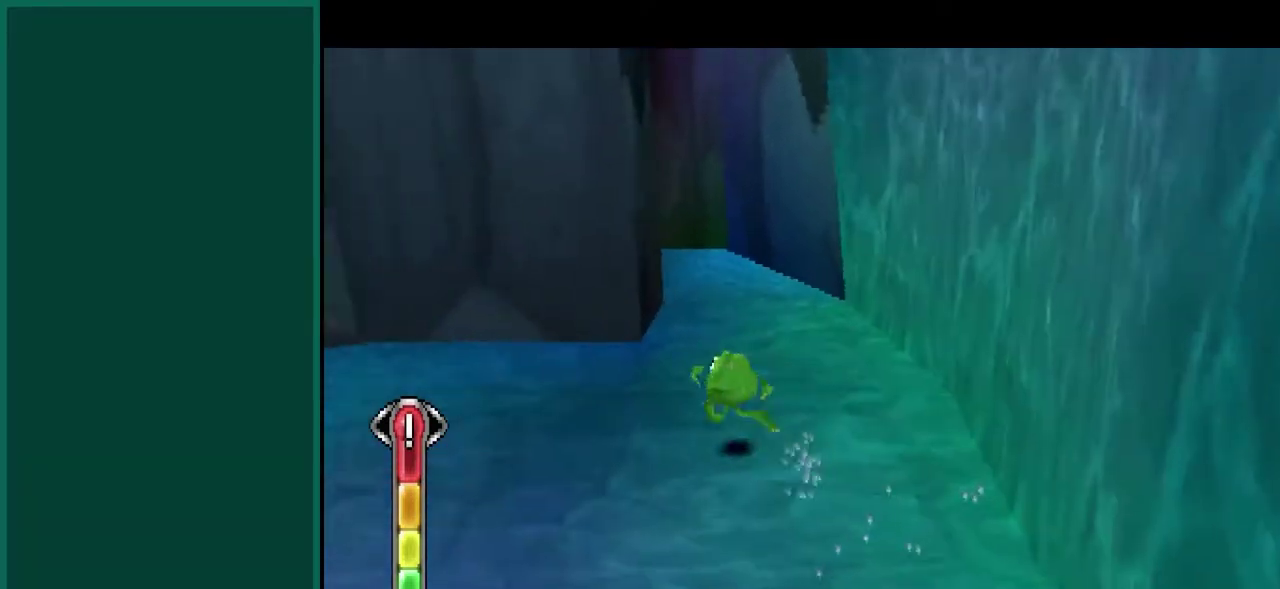
{"buttons": [], "left_stick": "up", "events": [[83, "R2", "down"], [333, "R2", "up"], [433, "left_stick", "up"]]}
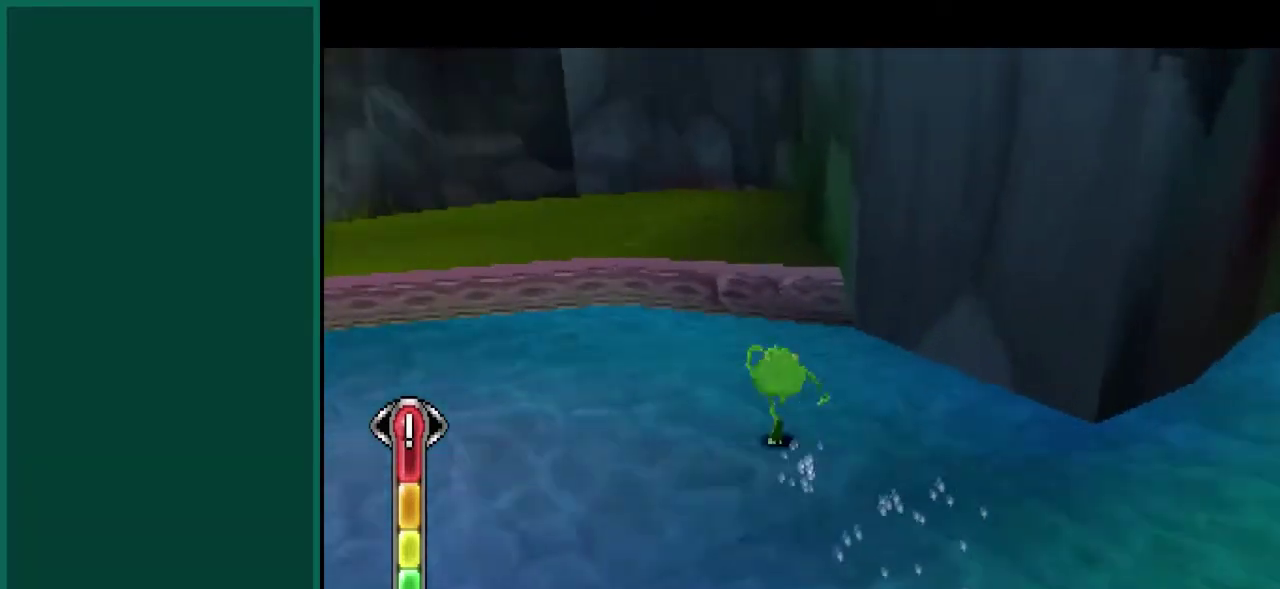
{"buttons": [], "left_stick": "up", "events": [[133, "left_stick", "up-left"], [483, "left_stick", "up"]]}
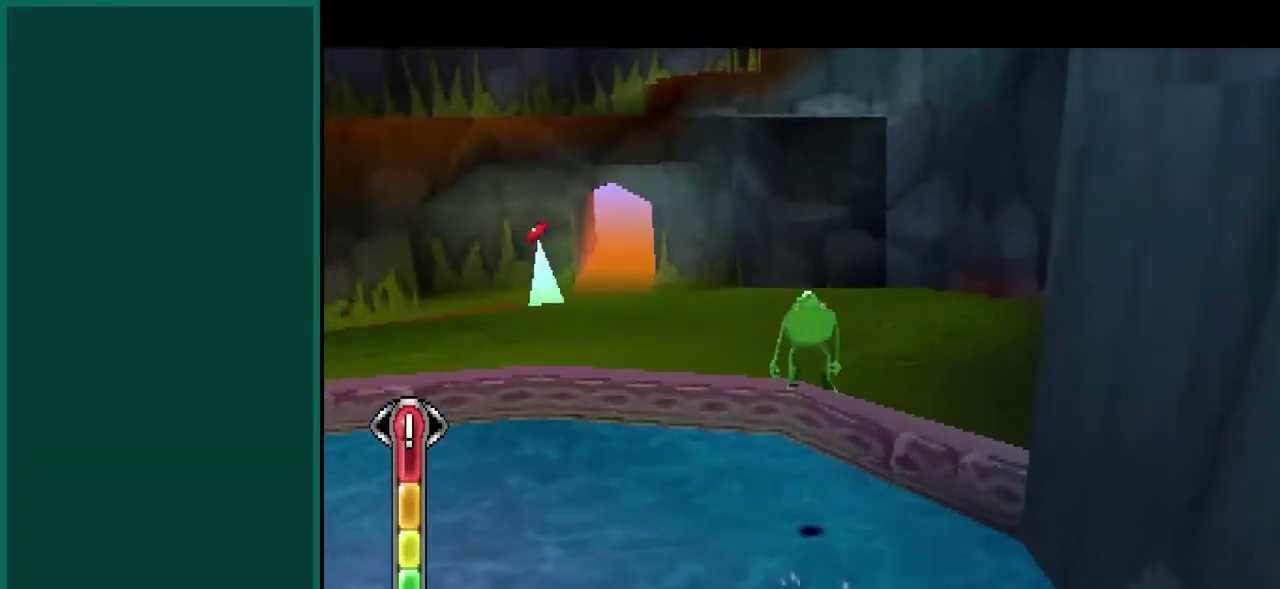
{"buttons": [], "left_stick": "up", "events": [[267, "left_stick", "up-left"], [483, "left_stick", "up"]]}
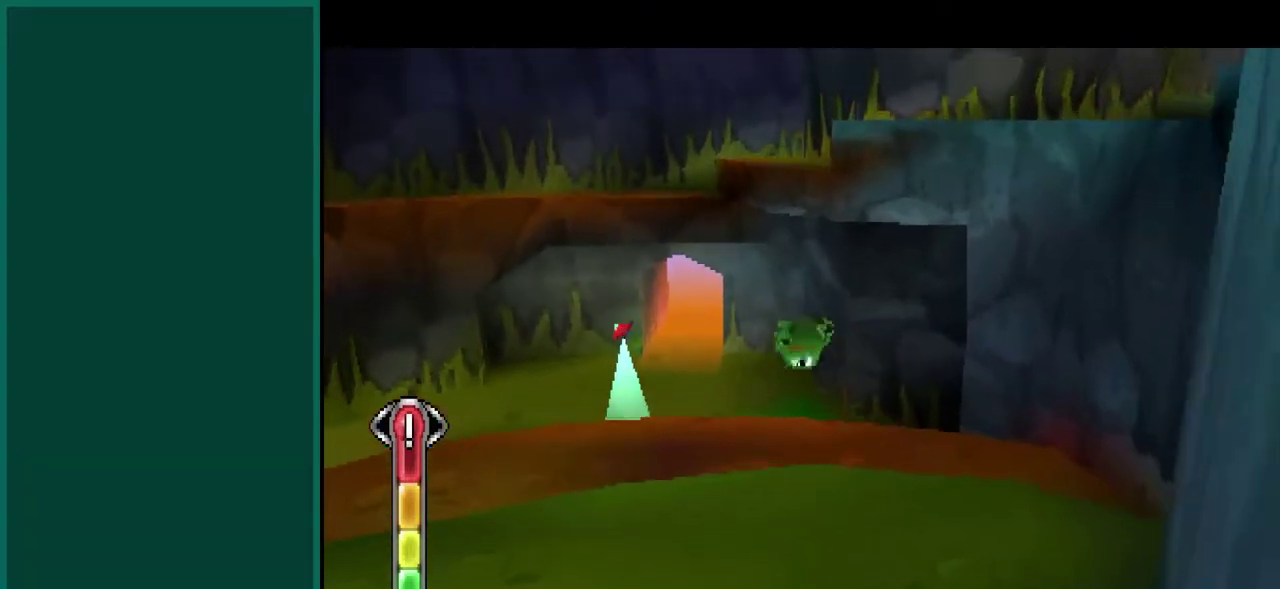
{"buttons": [], "left_stick": "up-left", "events": [[267, "left_stick", "up-left"]]}
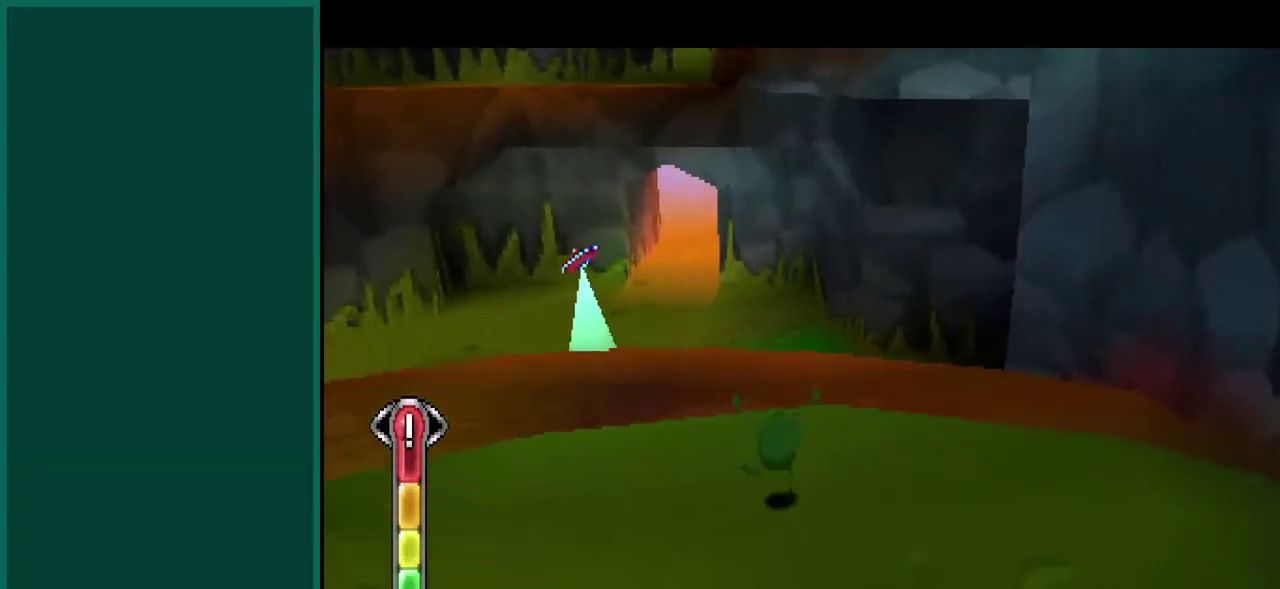
{"buttons": ["R2"], "left_stick": "up-left", "events": [[350, "R2", "down"]]}
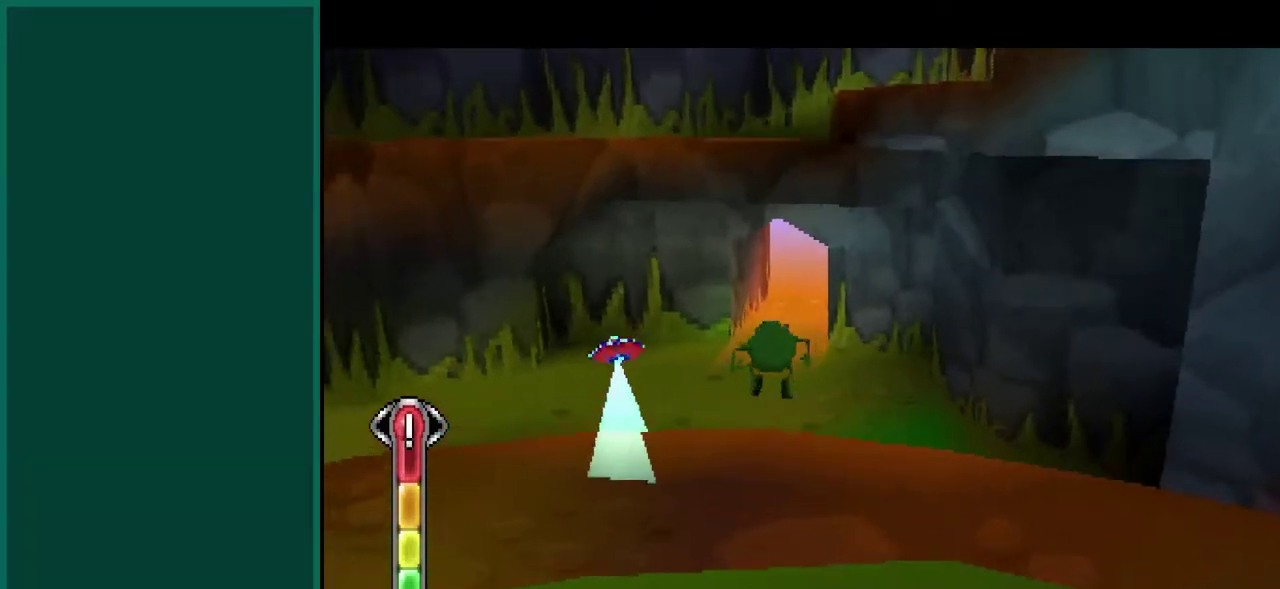
{"buttons": [], "left_stick": "up-right", "events": [[17, "left_stick", "up"], [183, "left_stick", "up-right"], [450, "R2", "up"]]}
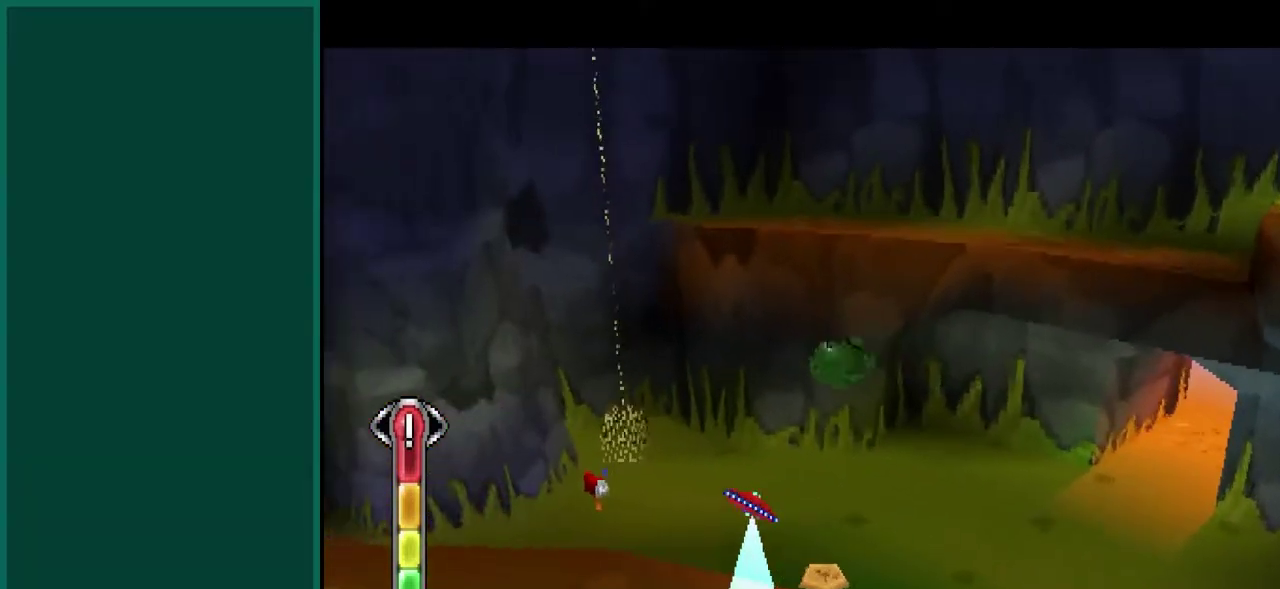
{"buttons": ["R2"], "left_stick": "up", "events": [[450, "left_stick", "up"], [500, "R2", "down"]]}
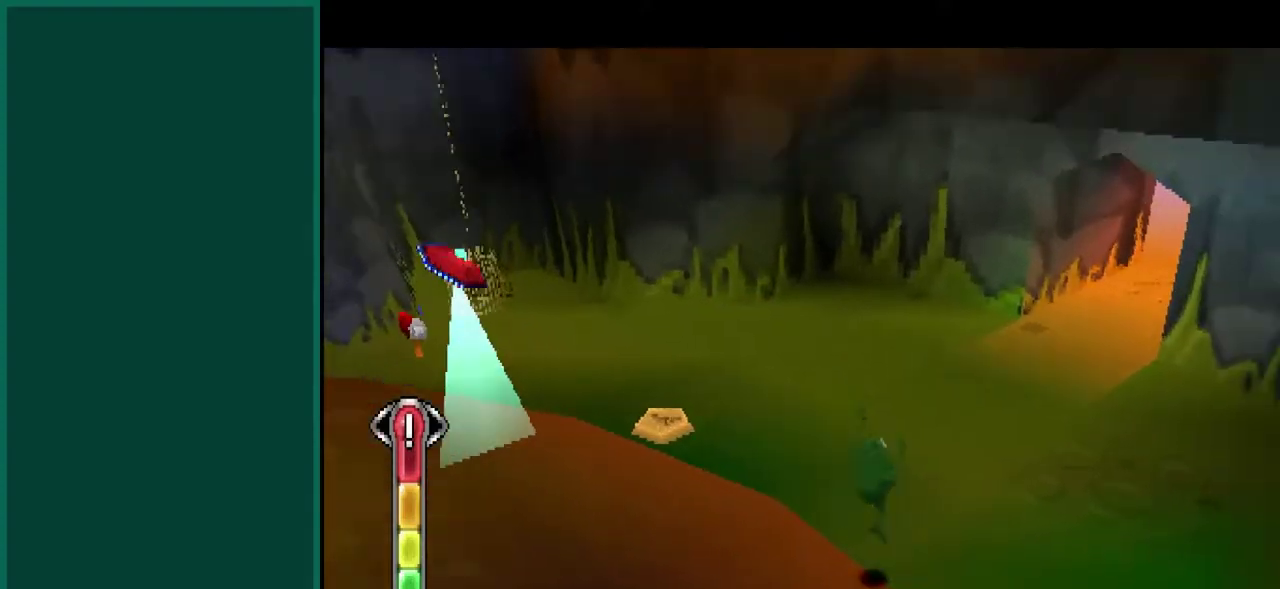
{"buttons": [], "left_stick": "up", "events": [[417, "R2", "up"]]}
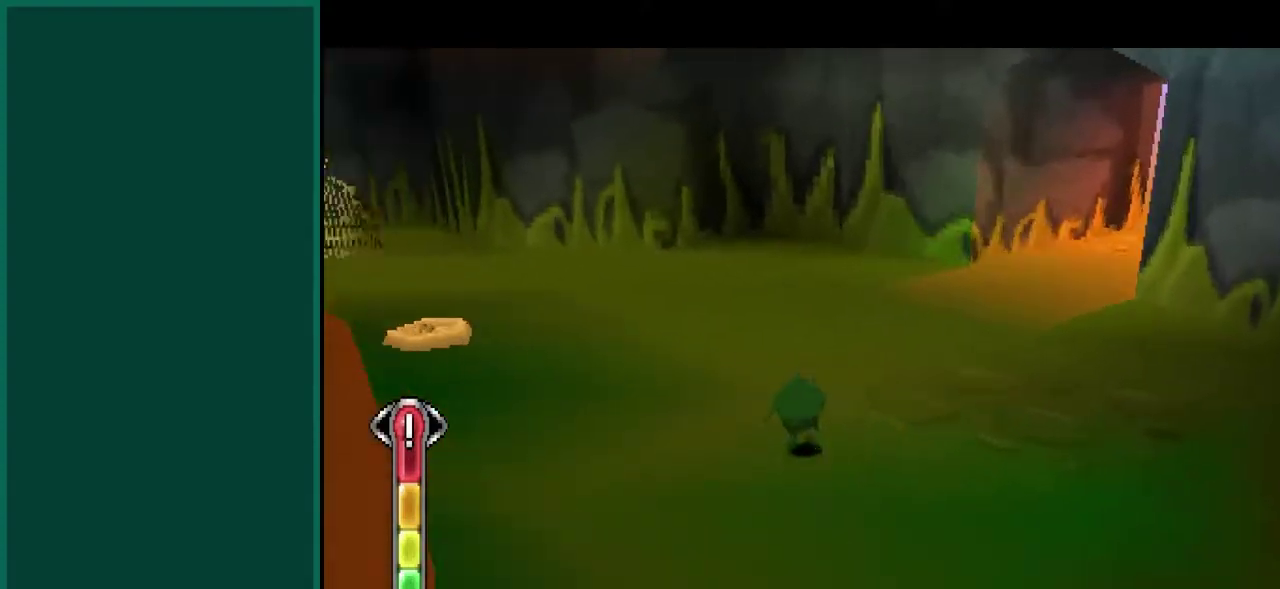
{"buttons": [], "left_stick": "up-right", "events": [[283, "left_stick", "up-right"]]}
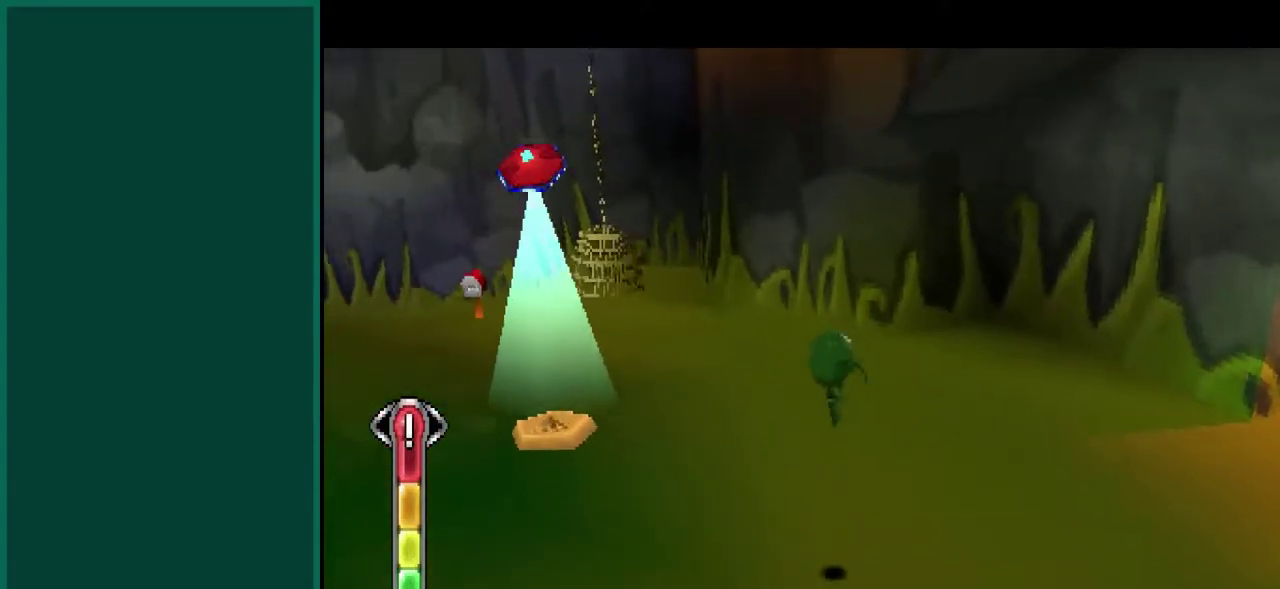
{"buttons": [], "left_stick": "up-right", "events": []}
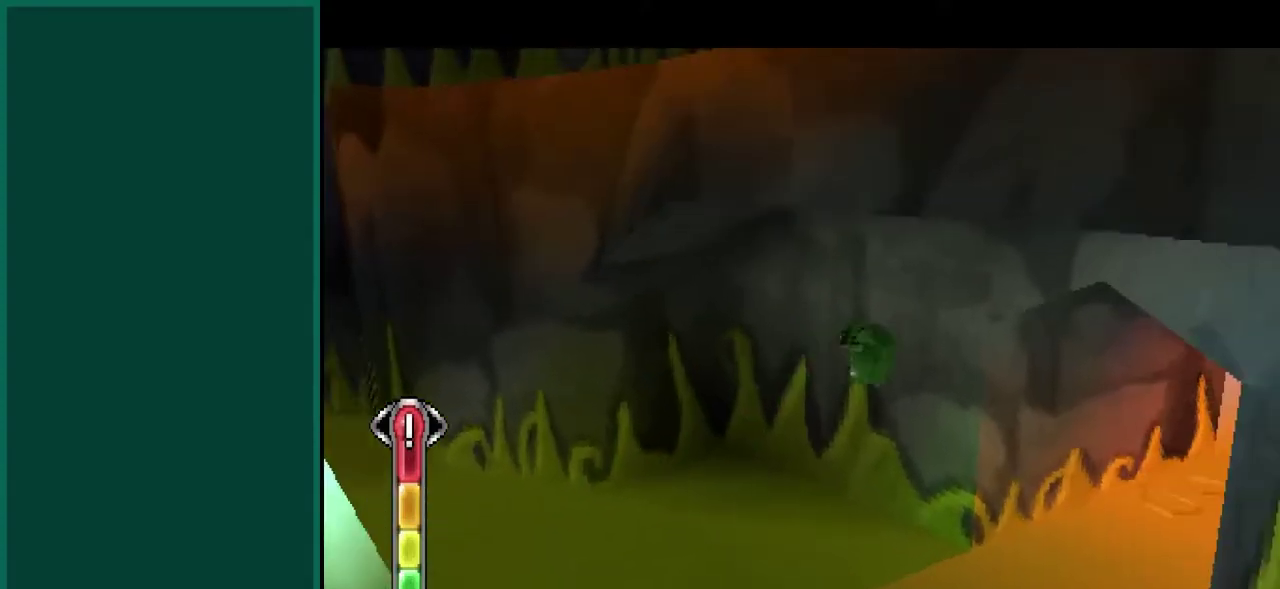
{"buttons": [], "left_stick": "up", "events": [[367, "left_stick", "up"]]}
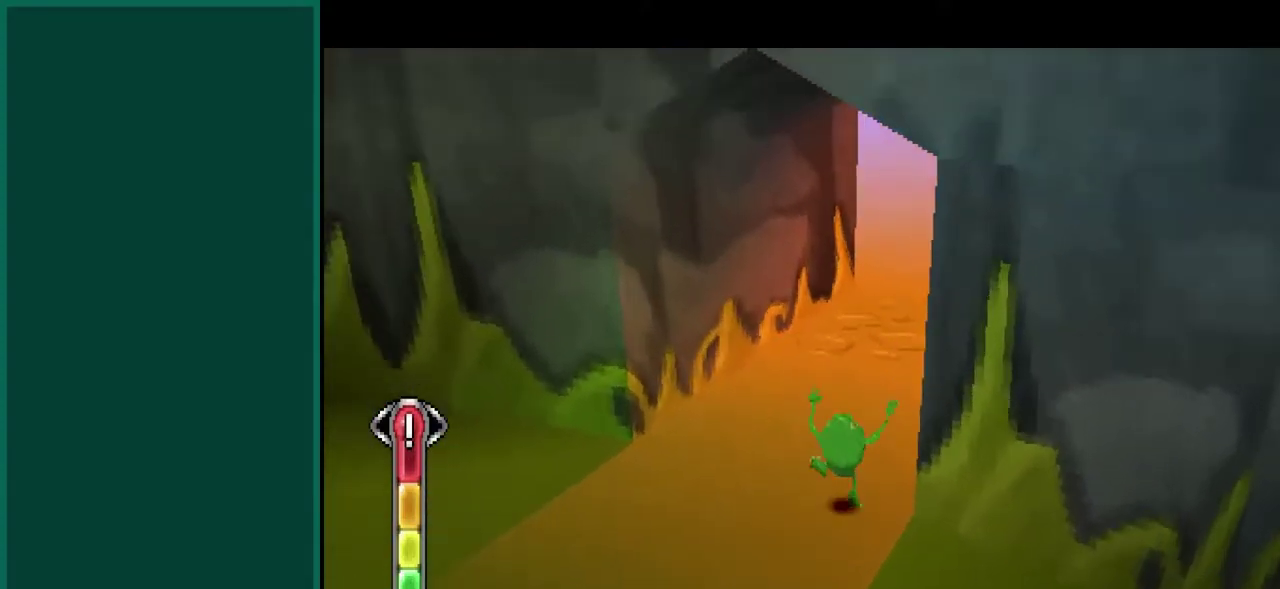
{"buttons": [], "left_stick": "up-right", "events": [[383, "left_stick", "up-right"]]}
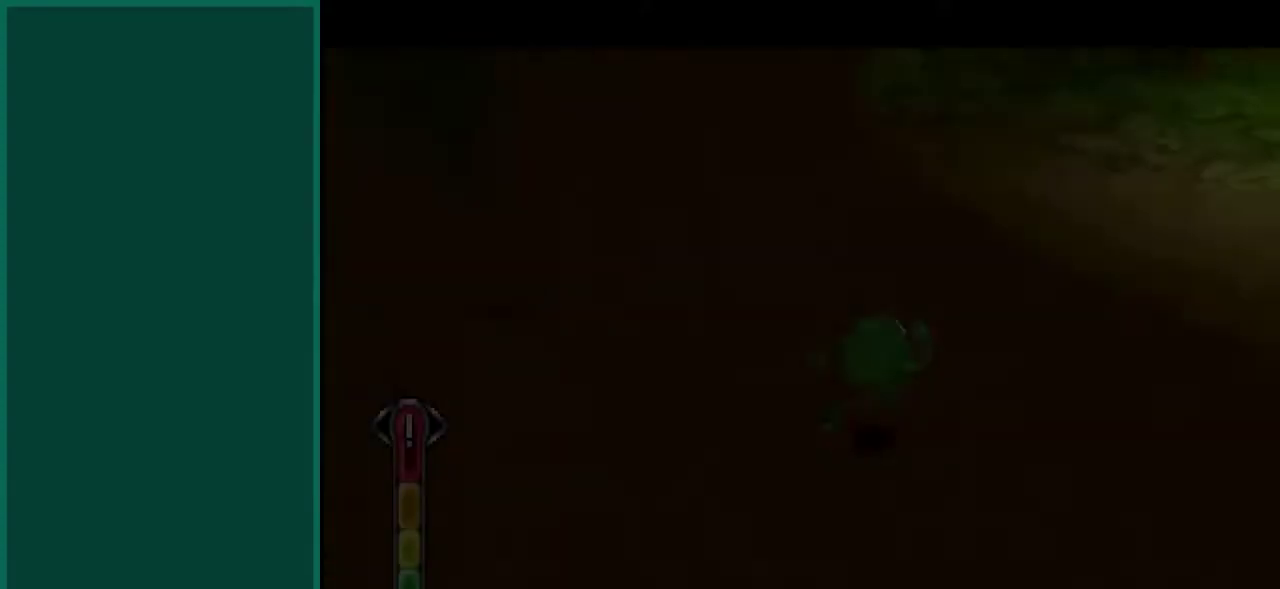
{"buttons": [], "left_stick": "center", "events": [[200, "left_stick", "center"]]}
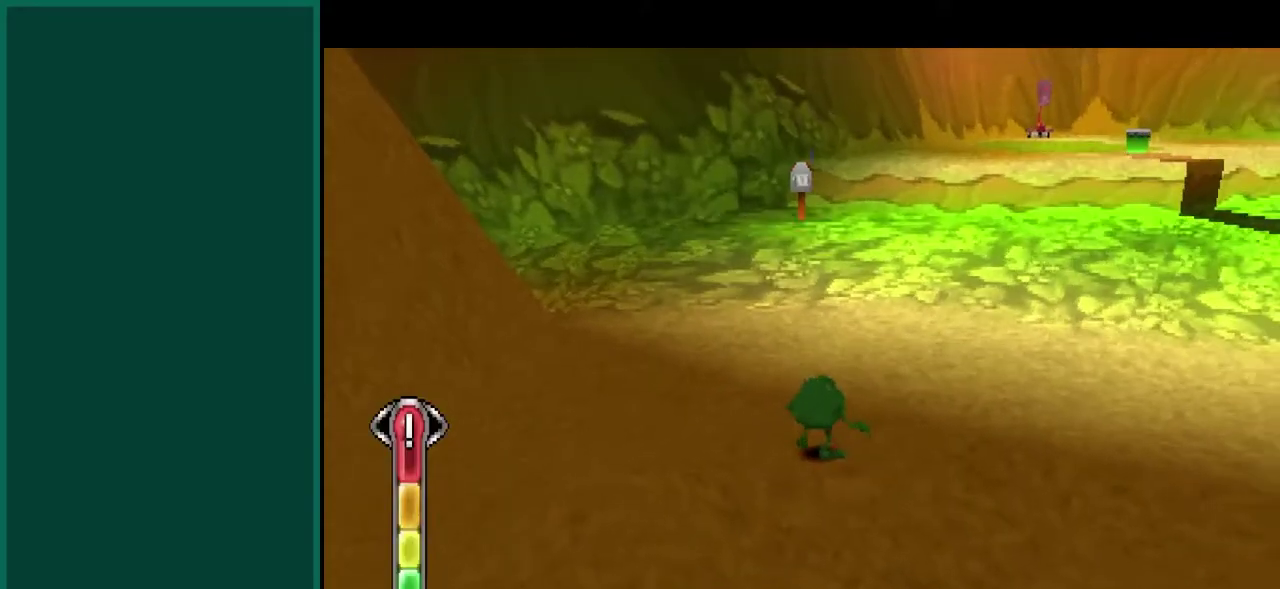
{"buttons": ["L2"], "left_stick": "up-right", "events": [[133, "left_stick", "up"], [417, "left_stick", "up-right"], [467, "L2", "down"]]}
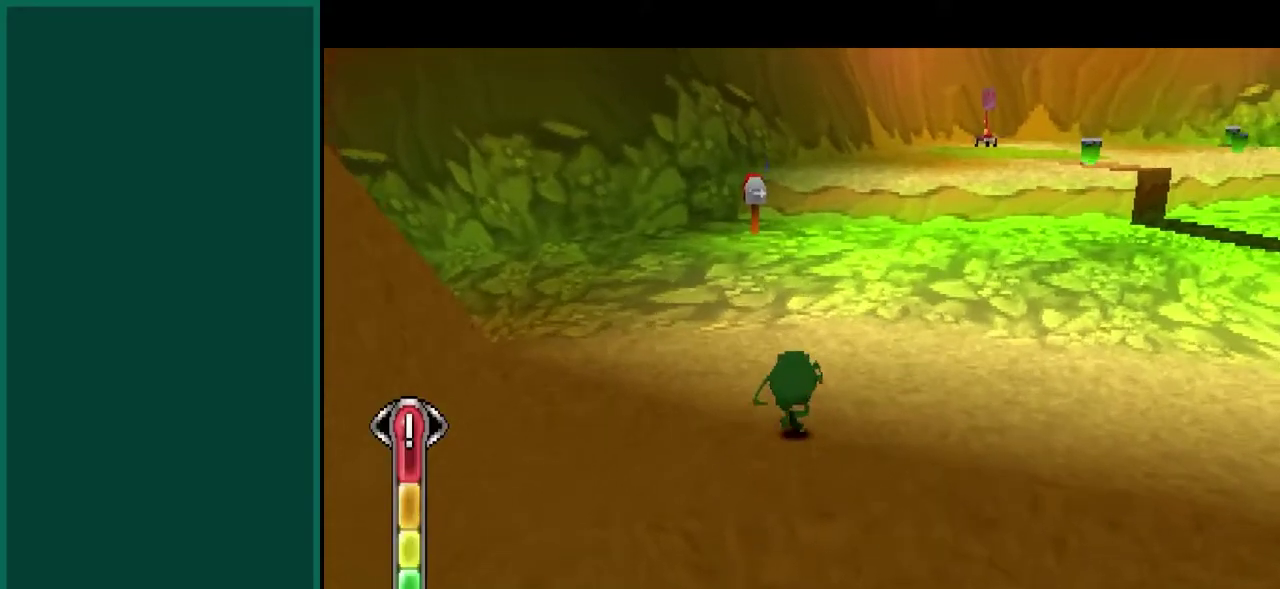
{"buttons": ["L2"], "left_stick": "up-right", "events": []}
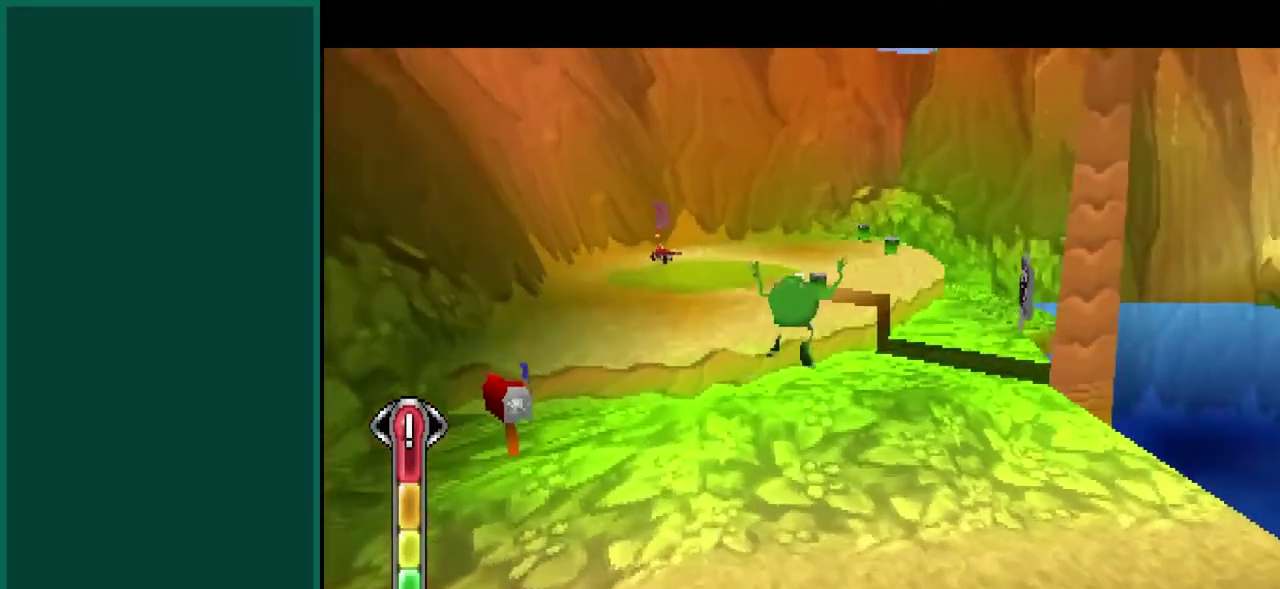
{"buttons": ["L2"], "left_stick": "up-right", "events": [[133, "left_stick", "up"], [483, "left_stick", "up-right"]]}